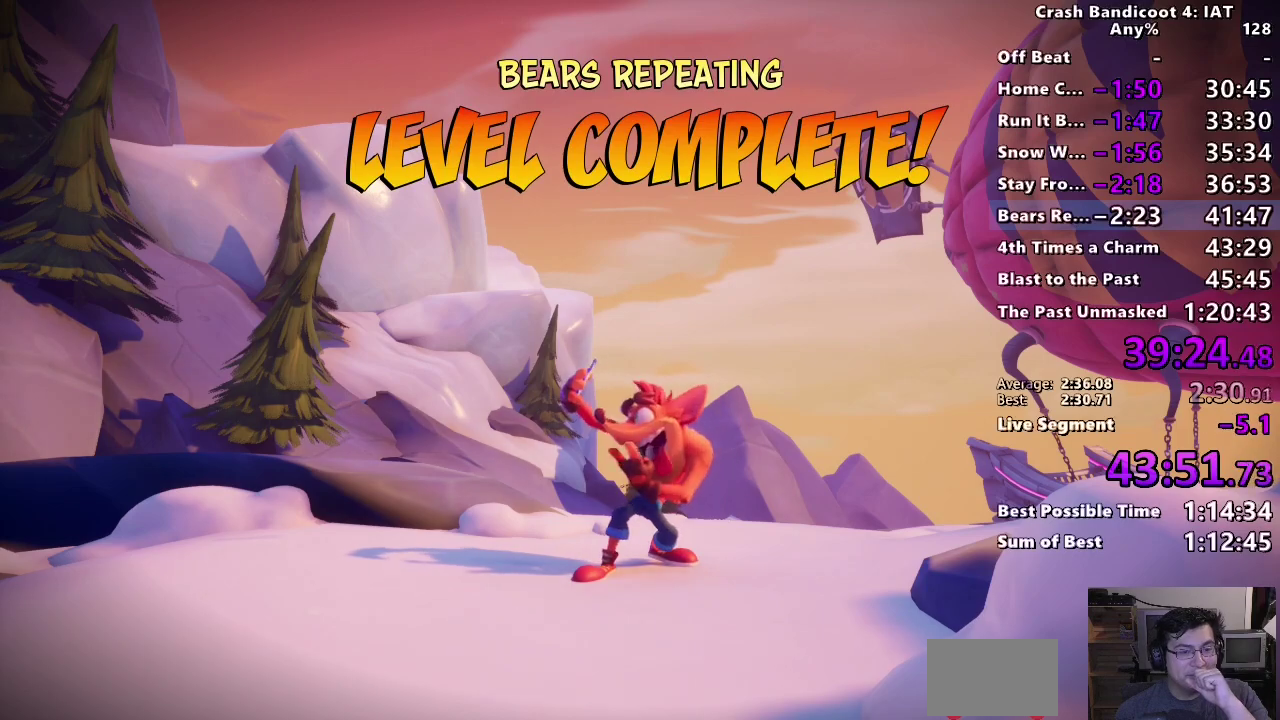
Gameplay with a controller (PlayStation layout); each line is a JSON object with the inputs held at the frame after it. "events" lists button and stick changes between this image and that frame as [ms after this image, input, new state], when the widget could be followed in between. Not read: R1.
{"buttons": ["CROSS"], "left_stick": "center", "right_stick": "center", "events": [[83, "CROSS", "down"], [183, "CROSS", "up"], [267, "CROSS", "down"], [367, "CROSS", "up"], [417, "CROSS", "down"]]}
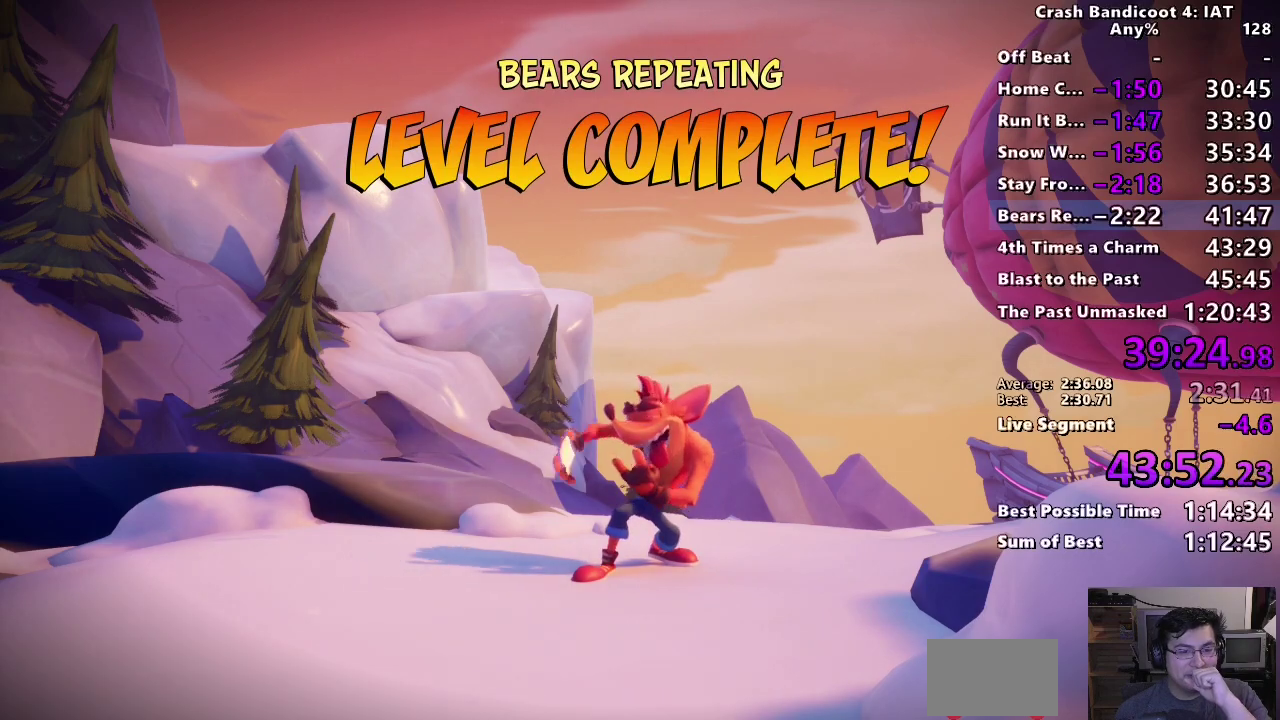
{"buttons": ["CROSS"], "left_stick": "center", "right_stick": "center", "events": [[33, "CROSS", "up"], [83, "CROSS", "down"], [200, "CROSS", "up"], [250, "CROSS", "down"], [383, "CROSS", "up"], [450, "CROSS", "down"]]}
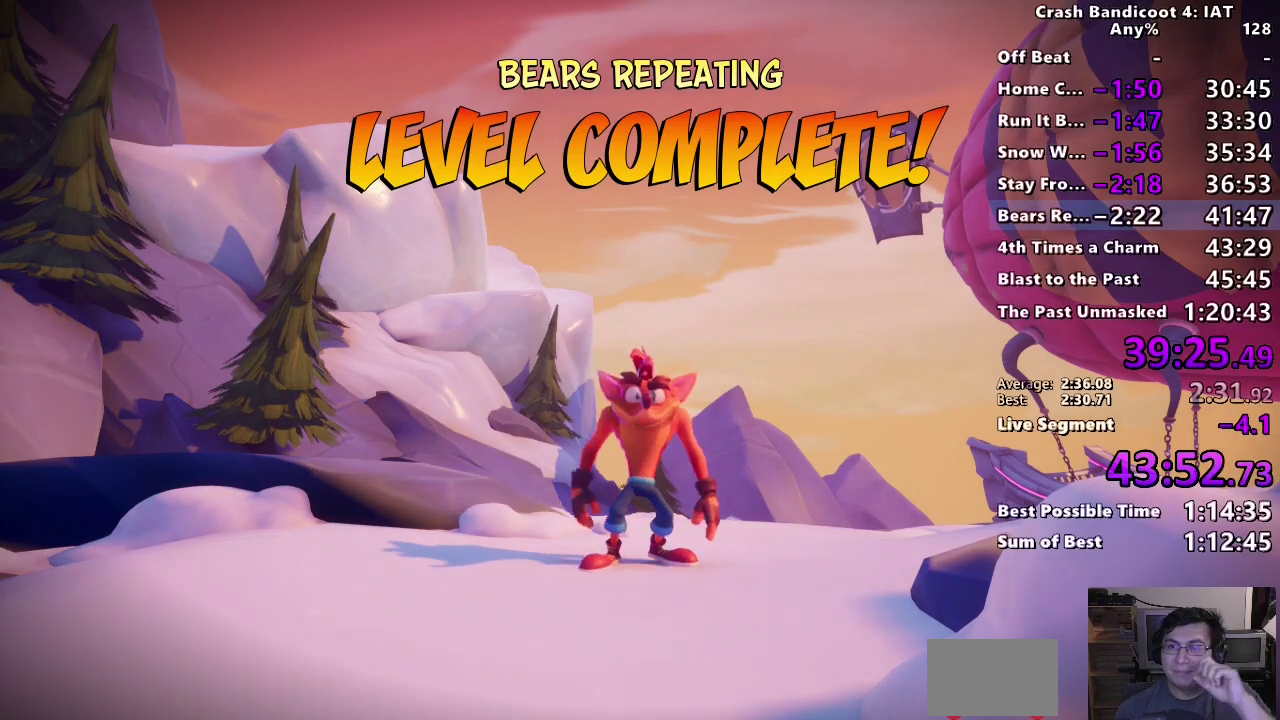
{"buttons": ["CROSS"], "left_stick": "center", "right_stick": "center", "events": [[50, "CROSS", "up"], [133, "CROSS", "down"], [233, "CROSS", "up"], [300, "CROSS", "down"], [400, "CROSS", "up"], [467, "CROSS", "down"]]}
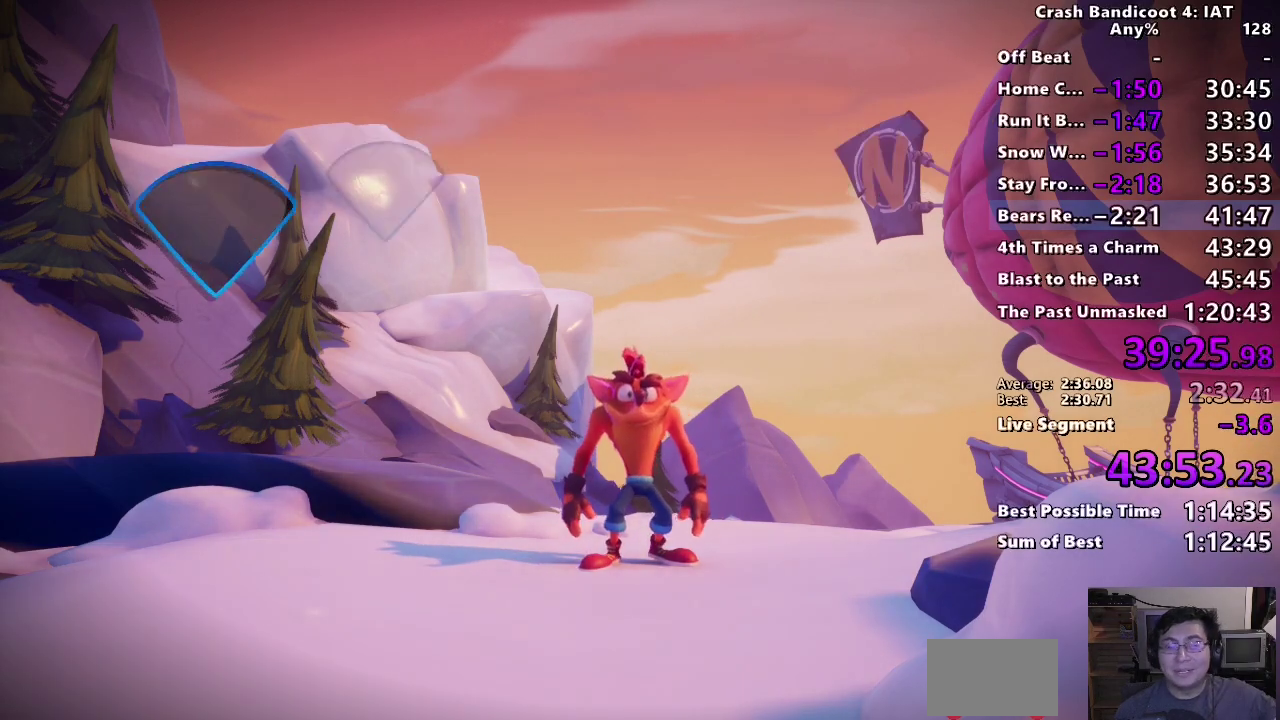
{"buttons": ["CROSS"], "left_stick": "center", "right_stick": "center", "events": [[83, "CROSS", "up"], [150, "CROSS", "down"], [233, "CROSS", "up"], [300, "CROSS", "down"], [383, "CROSS", "up"], [467, "CROSS", "down"]]}
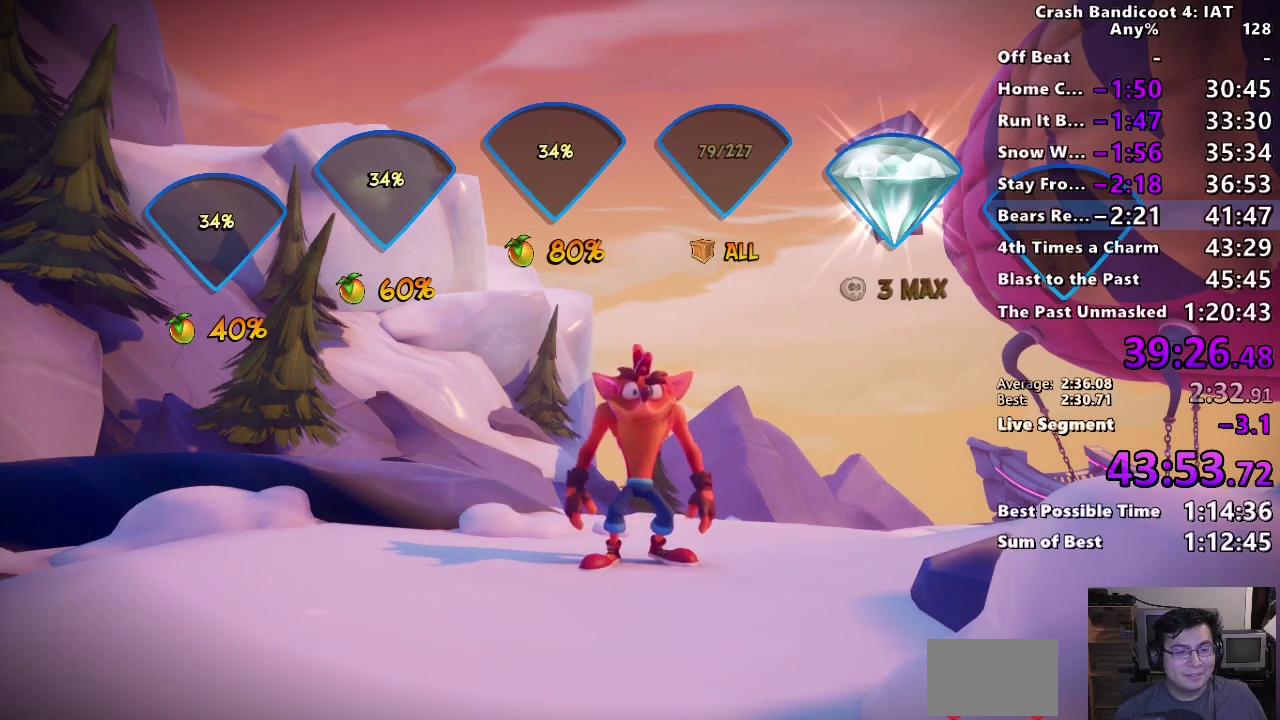
{"buttons": ["CROSS"], "left_stick": "center", "right_stick": "center", "events": [[50, "CROSS", "up"], [133, "CROSS", "down"], [233, "CROSS", "up"], [300, "CROSS", "down"], [383, "CROSS", "up"], [467, "CROSS", "down"]]}
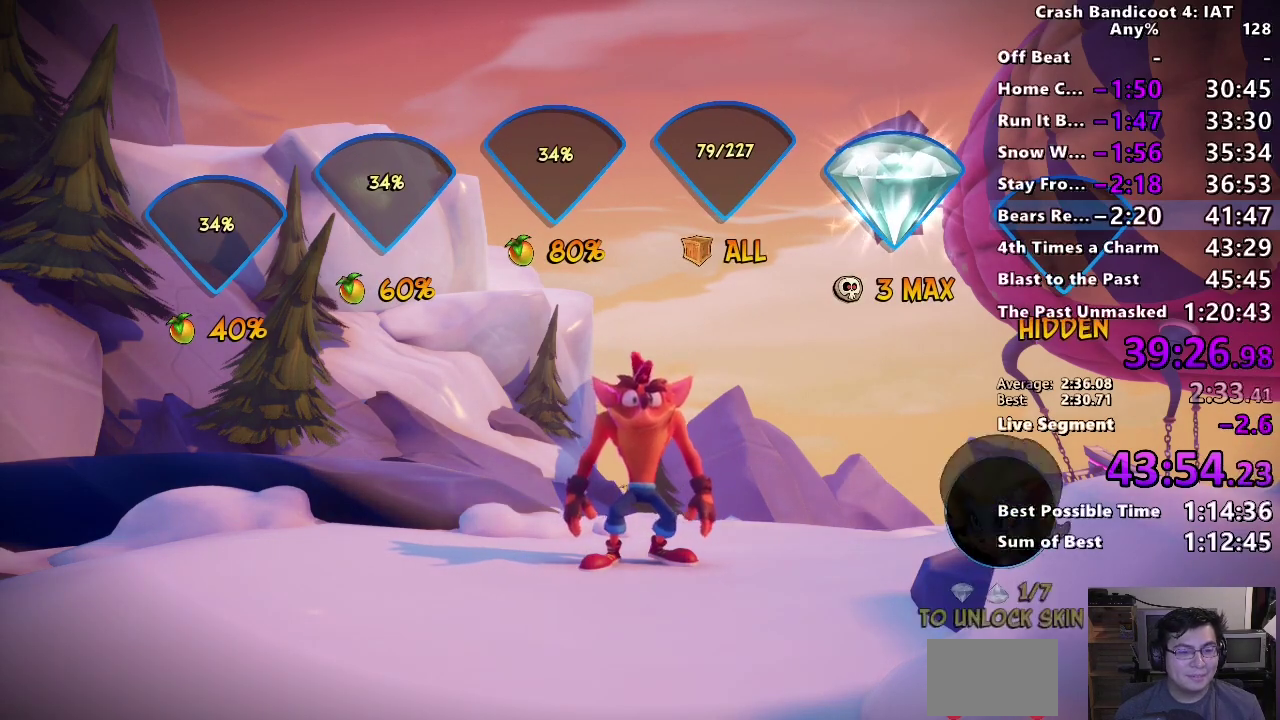
{"buttons": ["CROSS"], "left_stick": "center", "right_stick": "center", "events": [[50, "CROSS", "up"], [133, "CROSS", "down"], [217, "CROSS", "up"], [283, "CROSS", "down"]]}
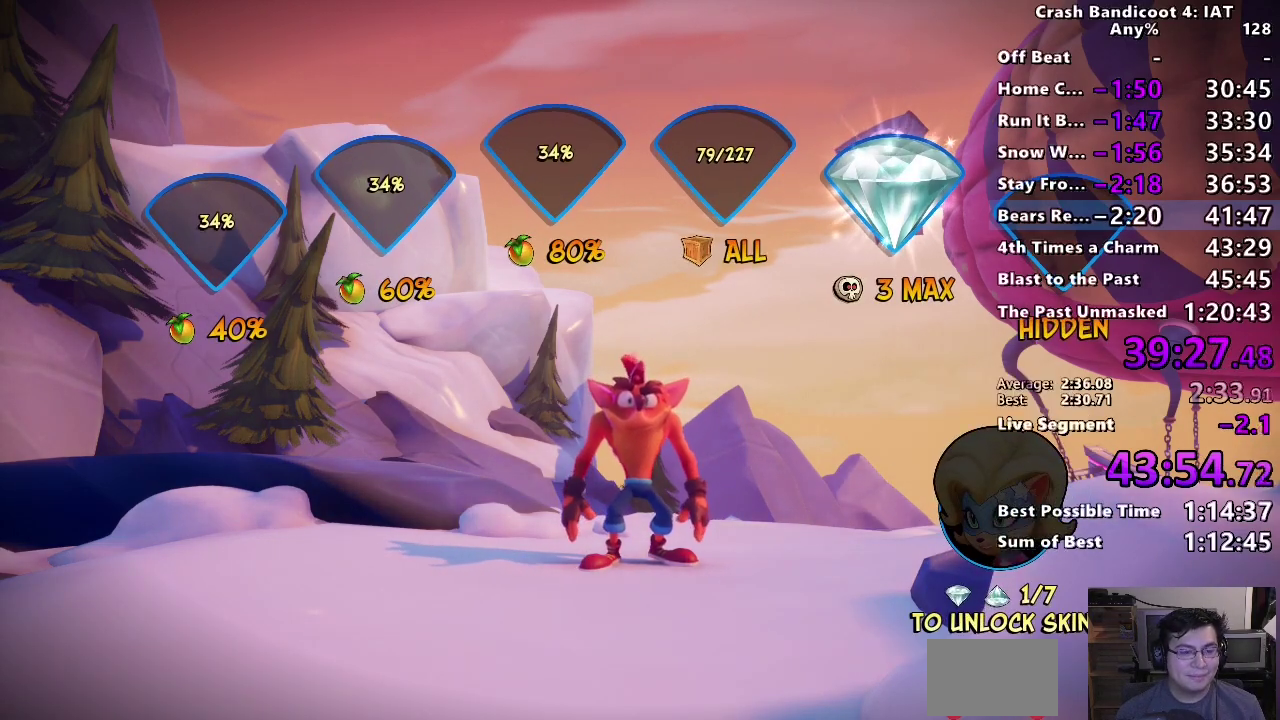
{"buttons": ["CROSS"], "left_stick": "center", "right_stick": "center", "events": [[67, "CROSS", "up"], [133, "CROSS", "down"], [233, "CROSS", "up"], [300, "CROSS", "down"], [400, "CROSS", "up"], [467, "CROSS", "down"]]}
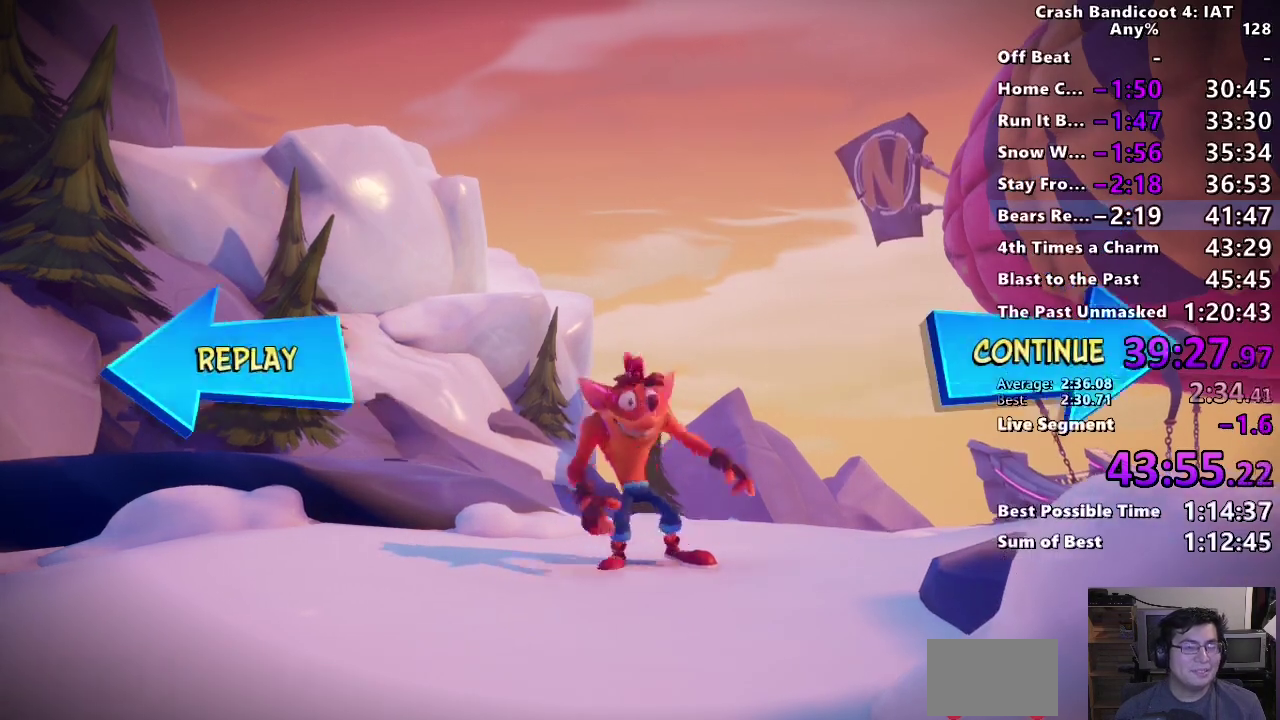
{"buttons": [], "left_stick": "center", "right_stick": "center", "events": [[67, "CROSS", "up"], [117, "CROSS", "down"], [350, "CROSS", "up"], [400, "CROSS", "down"], [500, "CROSS", "up"]]}
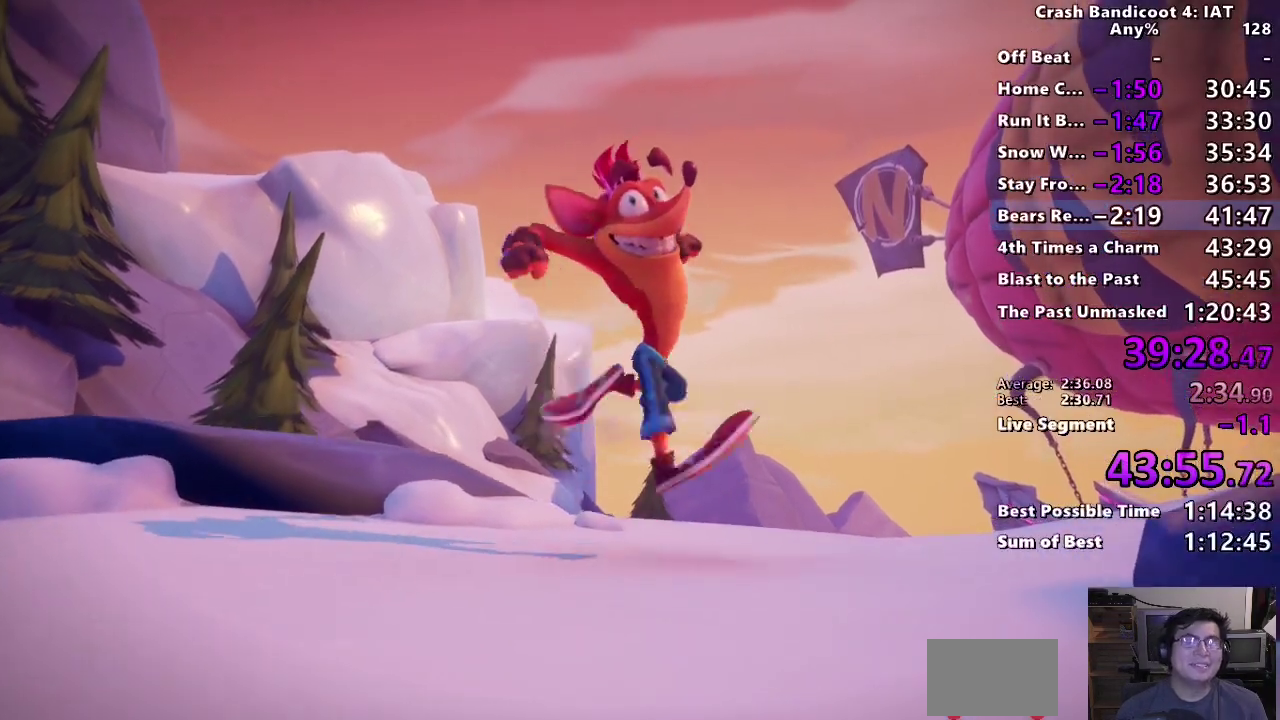
{"buttons": ["TRIANGLE"], "left_stick": "center", "right_stick": "center", "events": [[100, "TRIANGLE", "down"], [217, "TRIANGLE", "up"], [283, "TRIANGLE", "down"], [383, "TRIANGLE", "up"], [467, "TRIANGLE", "down"]]}
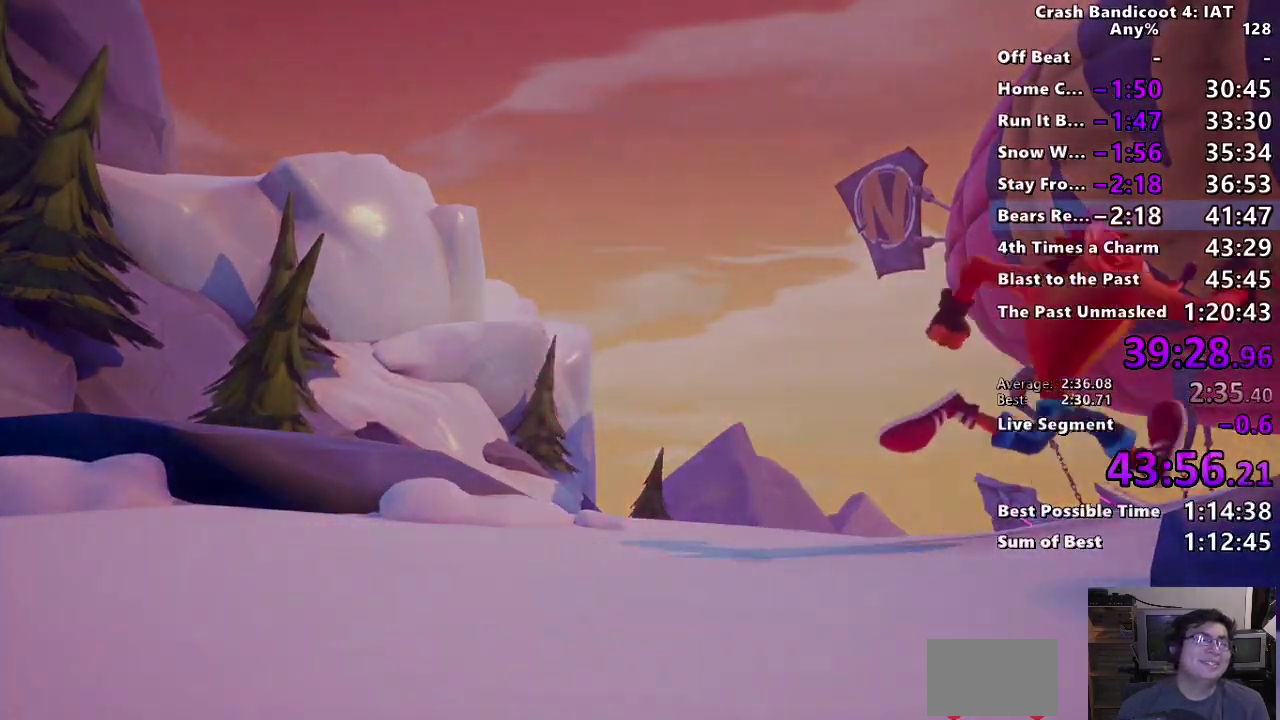
{"buttons": [], "left_stick": "center", "right_stick": "center", "events": [[83, "TRIANGLE", "up"], [150, "TRIANGLE", "down"], [267, "TRIANGLE", "up"], [333, "TRIANGLE", "down"], [467, "TRIANGLE", "up"]]}
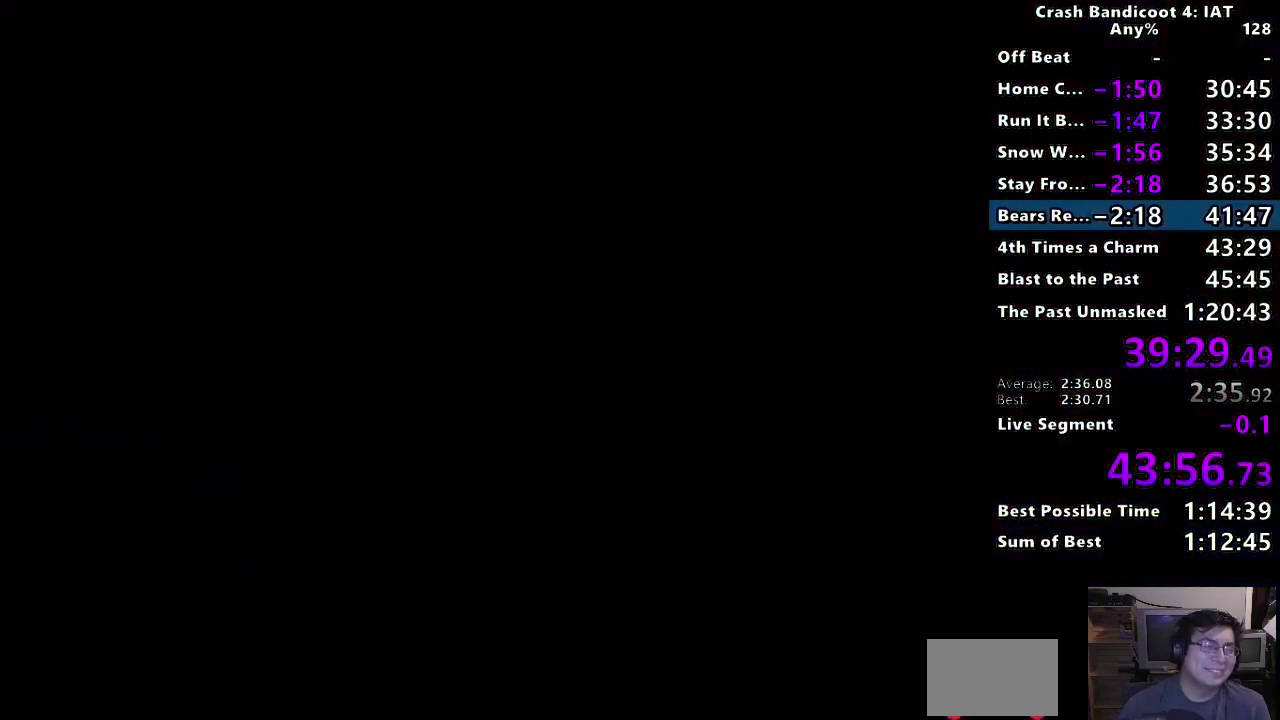
{"buttons": ["TRIANGLE"], "left_stick": "center", "right_stick": "center", "events": [[33, "TRIANGLE", "down"], [150, "TRIANGLE", "up"], [217, "TRIANGLE", "down"], [333, "TRIANGLE", "up"], [417, "TRIANGLE", "down"]]}
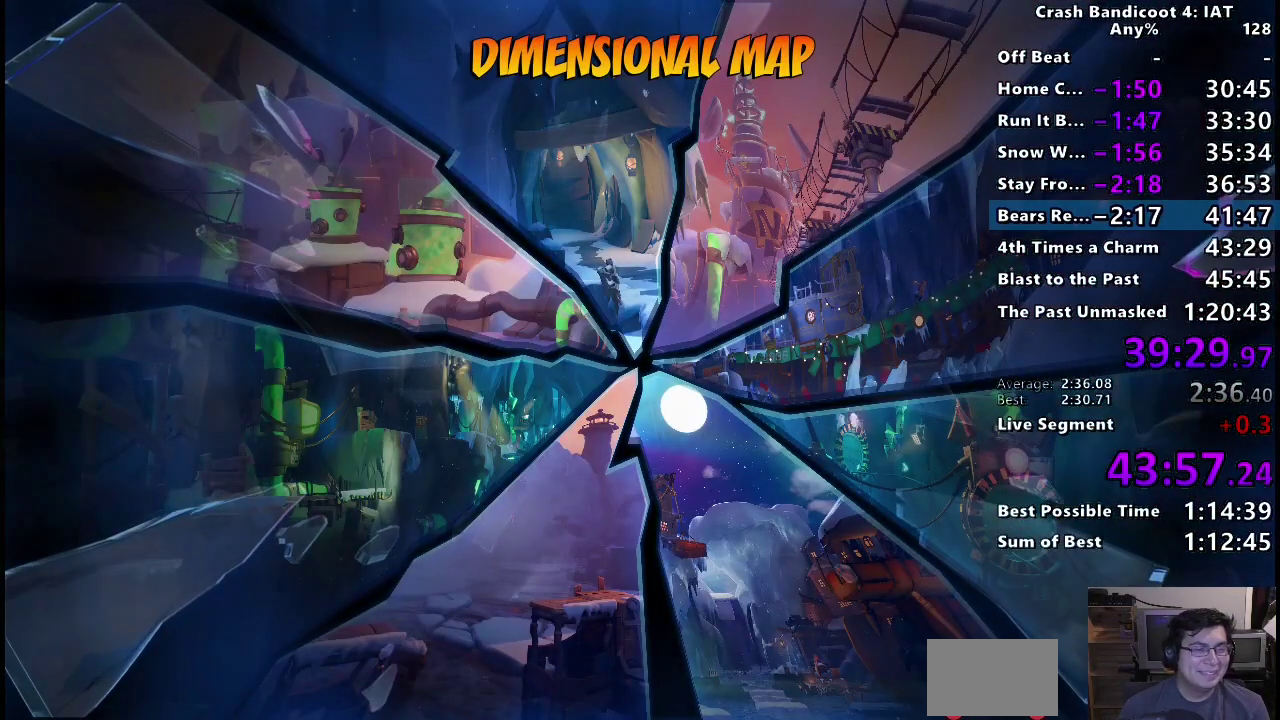
{"buttons": ["TRIANGLE"], "left_stick": "center", "right_stick": "center", "events": [[33, "TRIANGLE", "up"], [100, "TRIANGLE", "down"], [233, "TRIANGLE", "up"], [300, "TRIANGLE", "down"], [417, "TRIANGLE", "up"], [483, "TRIANGLE", "down"]]}
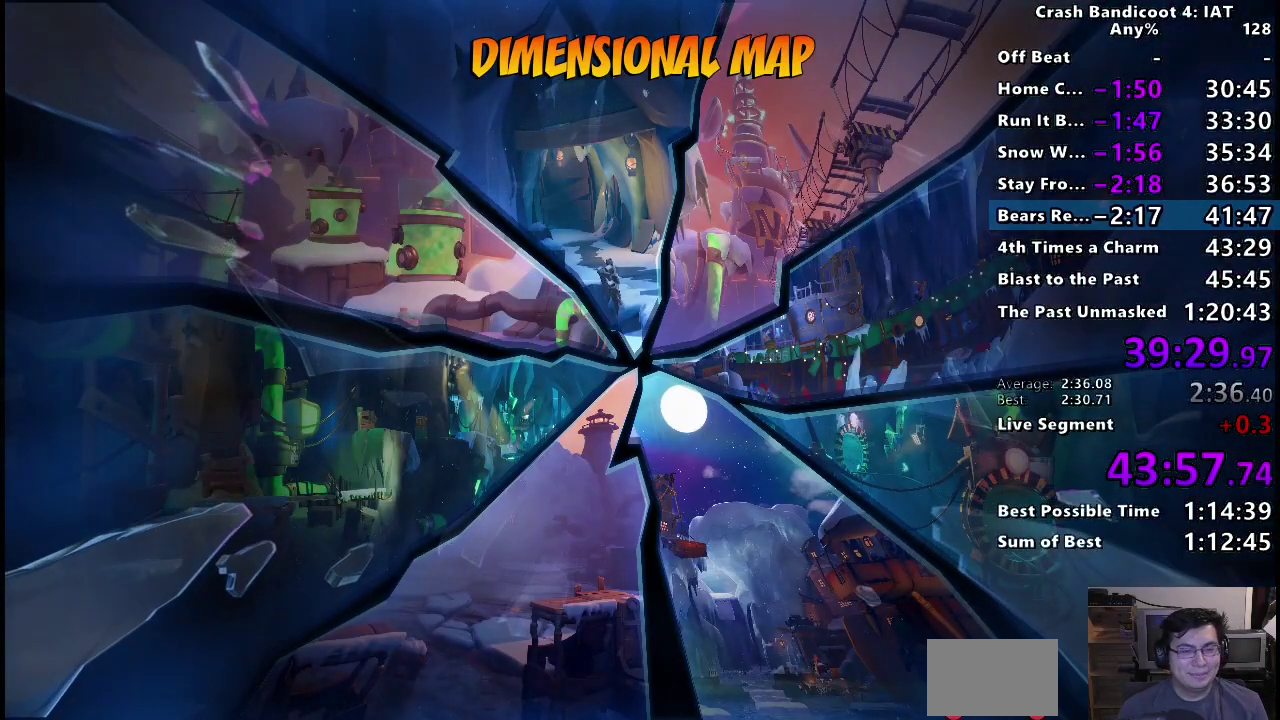
{"buttons": ["TRIANGLE"], "left_stick": "center", "right_stick": "center", "events": [[117, "TRIANGLE", "up"], [183, "TRIANGLE", "down"], [333, "TRIANGLE", "up"], [383, "TRIANGLE", "down"]]}
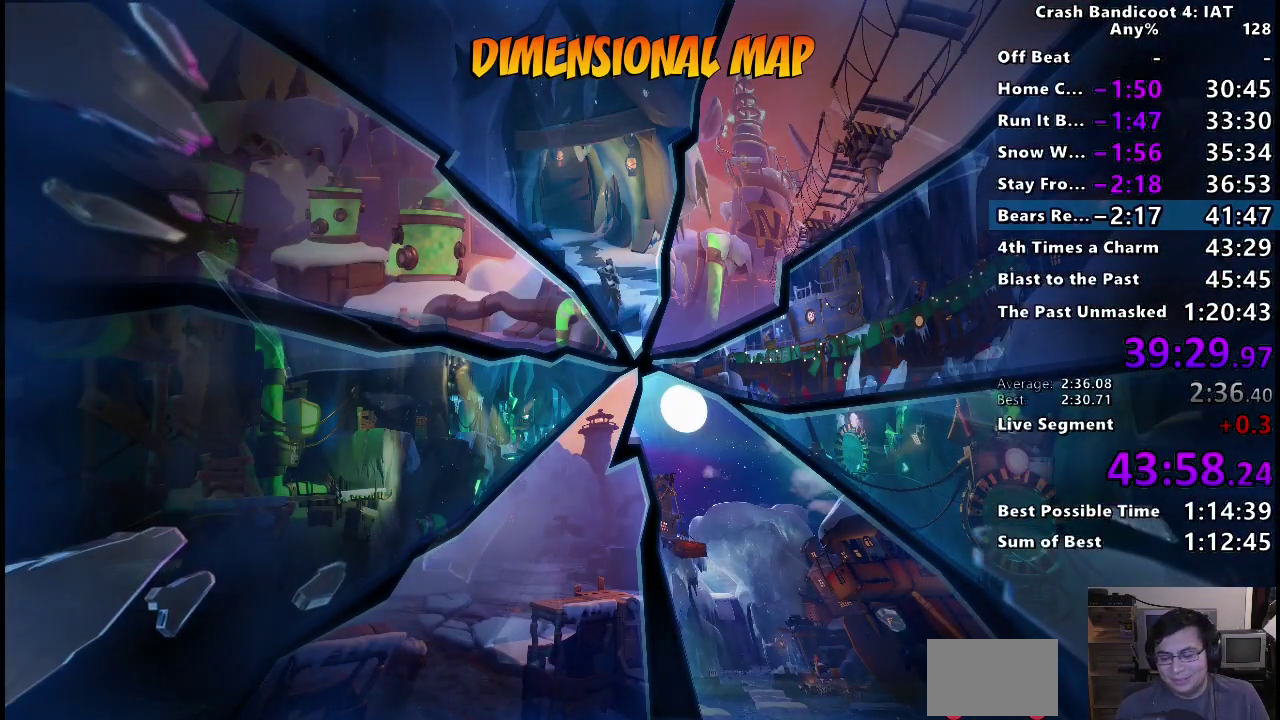
{"buttons": ["TRIANGLE"], "left_stick": "center", "right_stick": "center", "events": [[33, "TRIANGLE", "up"], [100, "TRIANGLE", "down"], [217, "TRIANGLE", "up"], [283, "TRIANGLE", "down"], [417, "TRIANGLE", "up"], [483, "TRIANGLE", "down"]]}
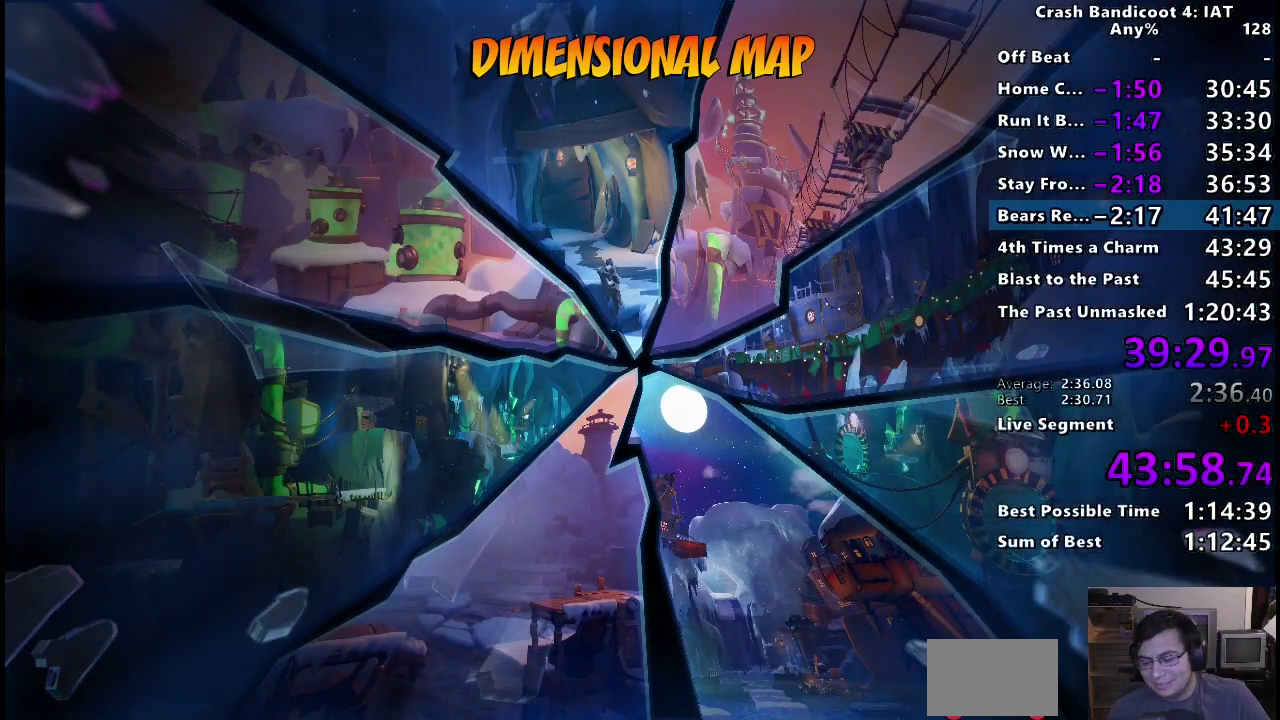
{"buttons": ["TRIANGLE"], "left_stick": "center", "right_stick": "center", "events": [[117, "TRIANGLE", "up"], [183, "TRIANGLE", "down"], [317, "TRIANGLE", "up"], [383, "TRIANGLE", "down"]]}
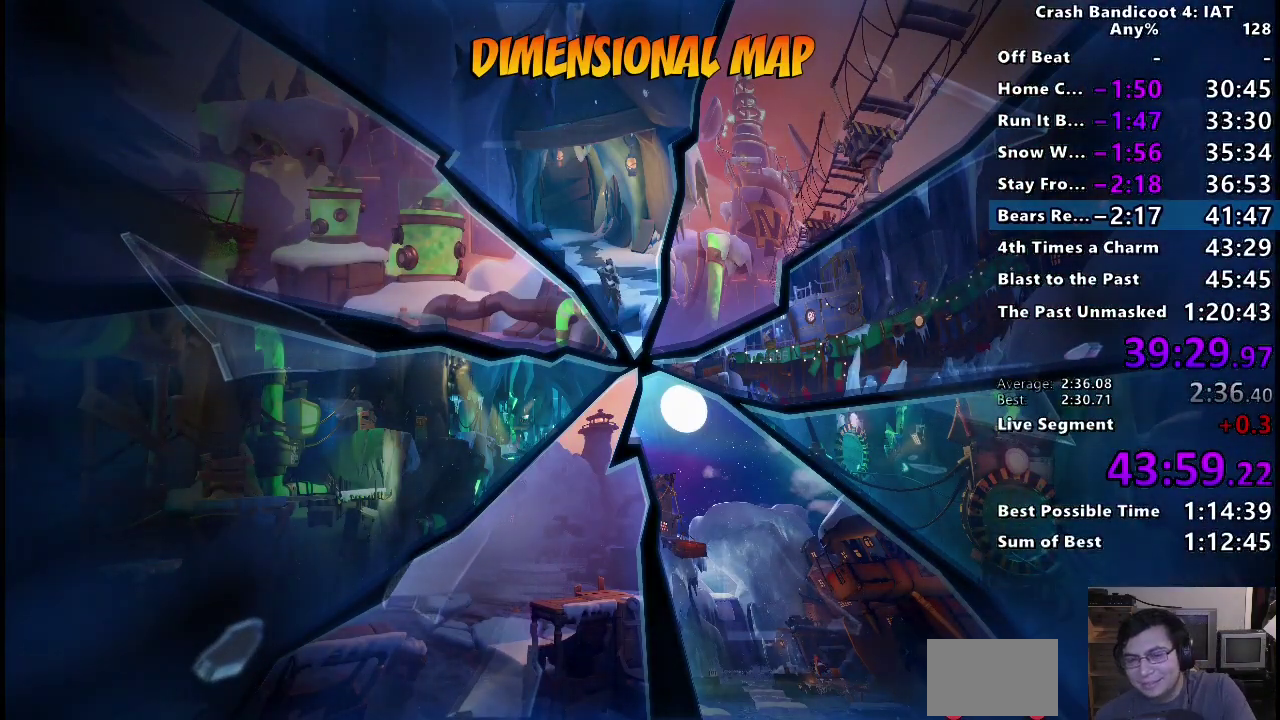
{"buttons": ["TRIANGLE"], "left_stick": "center", "right_stick": "center", "events": [[17, "TRIANGLE", "up"], [83, "TRIANGLE", "down"], [200, "TRIANGLE", "up"], [267, "TRIANGLE", "down"], [367, "TRIANGLE", "up"], [433, "TRIANGLE", "down"]]}
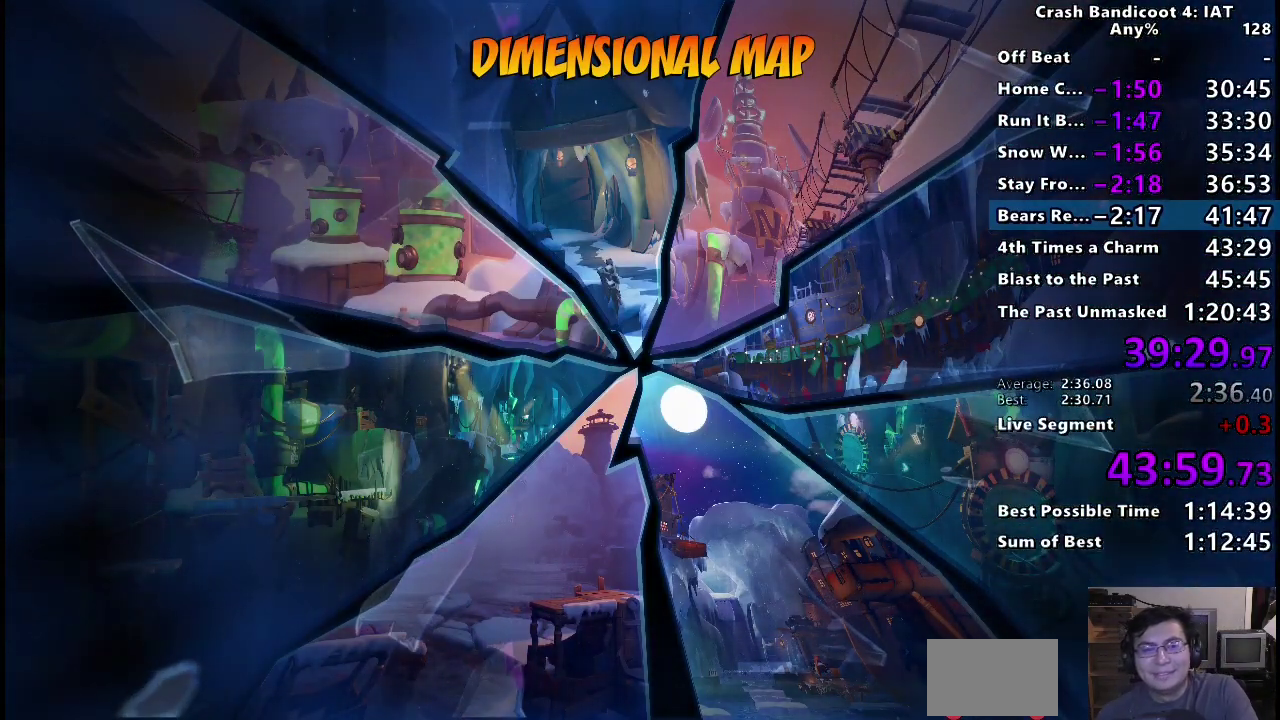
{"buttons": [], "left_stick": "center", "right_stick": "center", "events": [[67, "TRIANGLE", "up"], [117, "TRIANGLE", "down"], [267, "TRIANGLE", "up"], [317, "TRIANGLE", "down"], [450, "TRIANGLE", "up"]]}
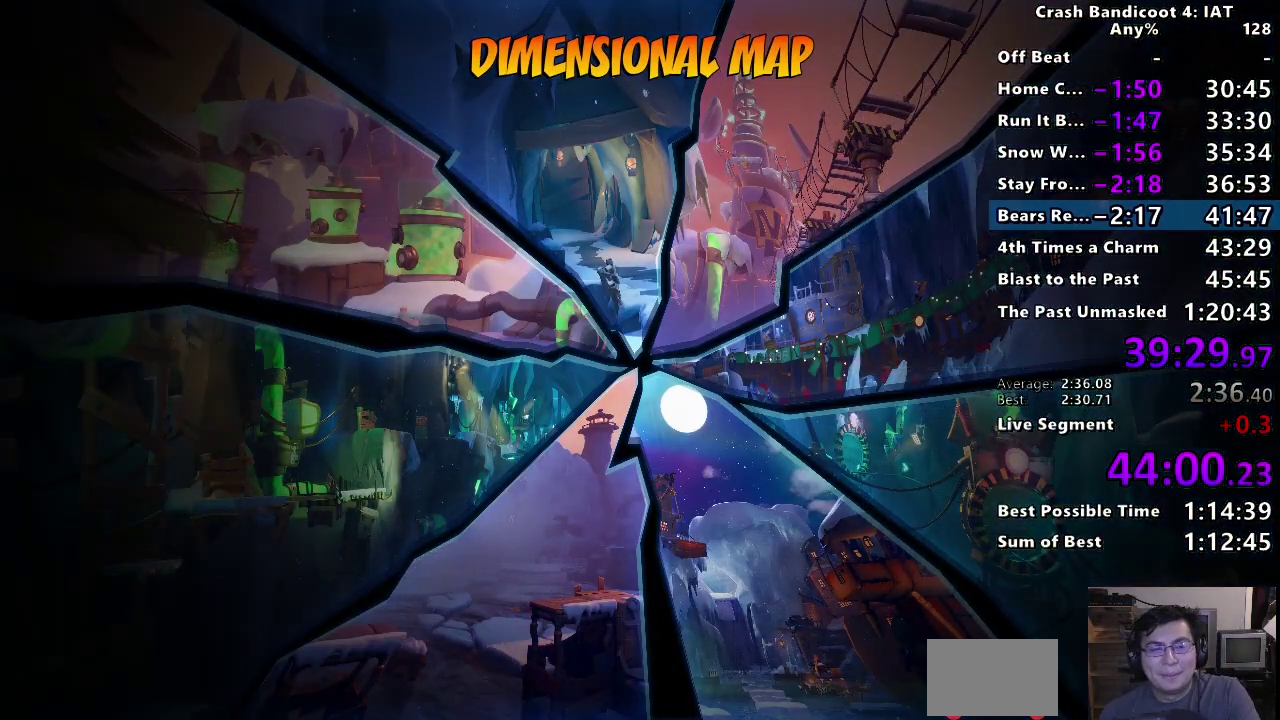
{"buttons": ["TRIANGLE"], "left_stick": "center", "right_stick": "center", "events": [[17, "TRIANGLE", "down"], [150, "TRIANGLE", "up"], [217, "TRIANGLE", "down"], [350, "TRIANGLE", "up"], [417, "TRIANGLE", "down"]]}
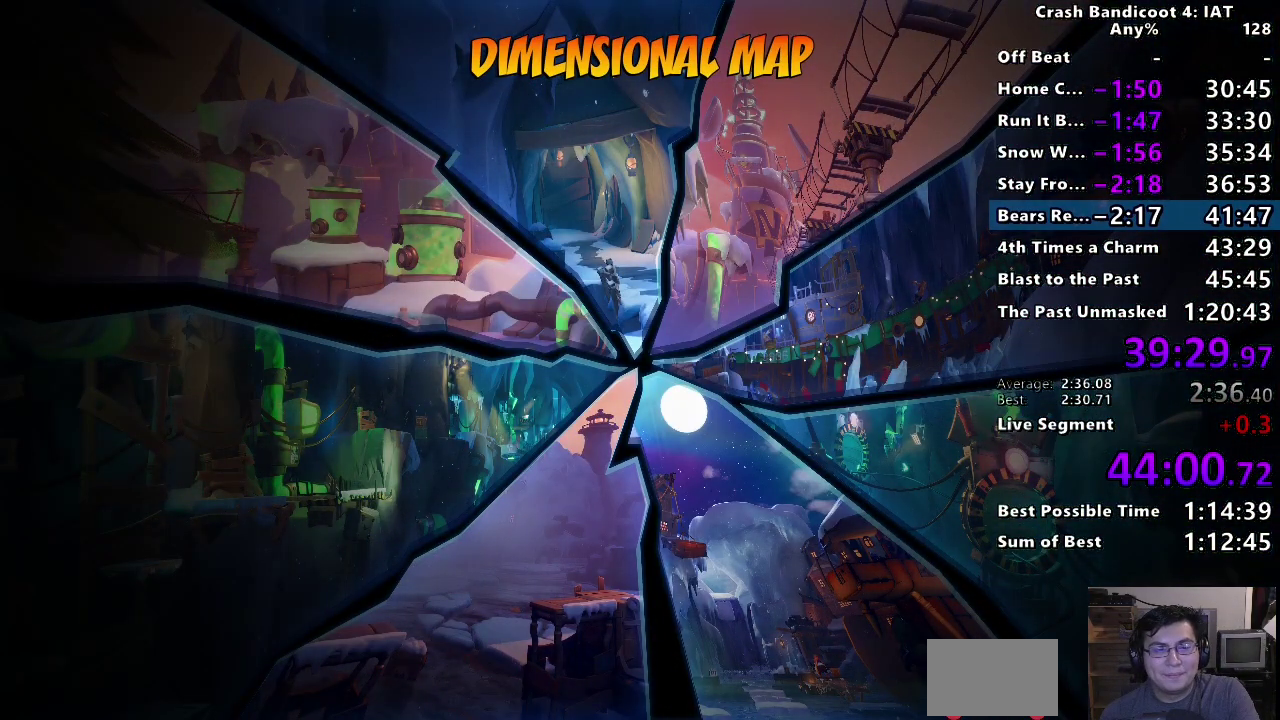
{"buttons": ["TRIANGLE"], "left_stick": "center", "right_stick": "center", "events": [[50, "TRIANGLE", "up"], [117, "TRIANGLE", "down"], [250, "TRIANGLE", "up"], [300, "TRIANGLE", "down"], [433, "TRIANGLE", "up"], [500, "TRIANGLE", "down"]]}
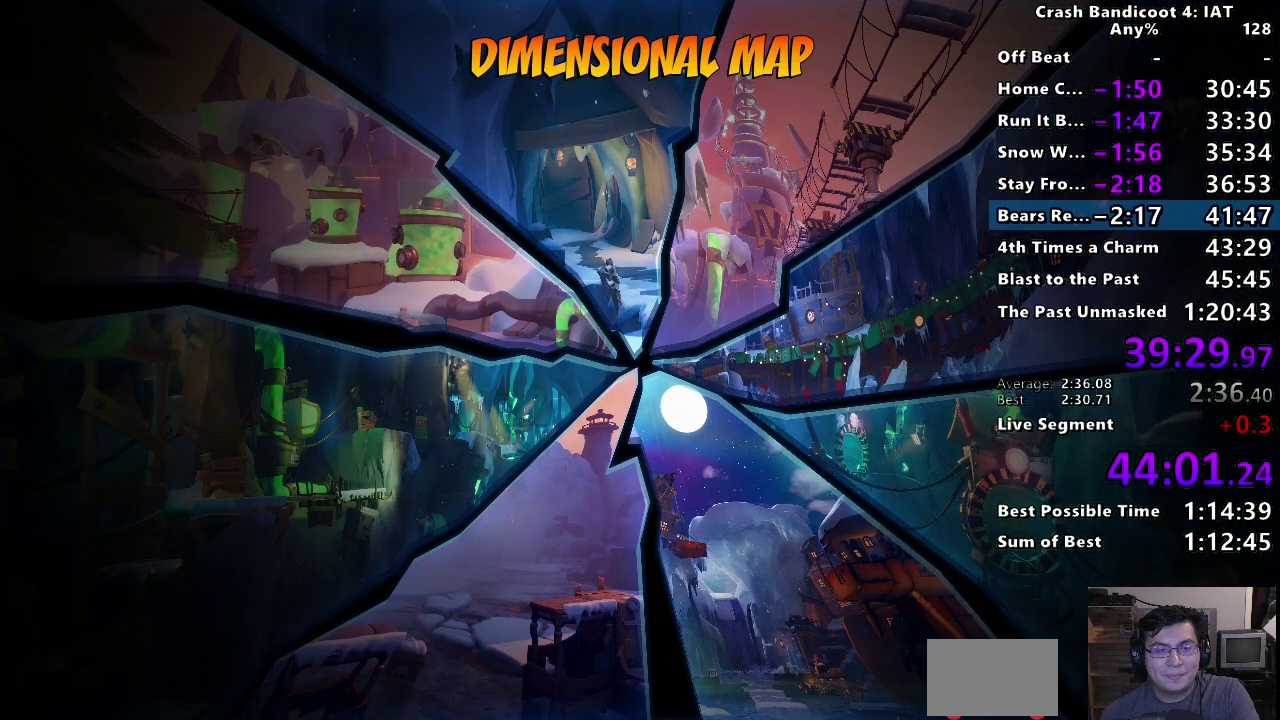
{"buttons": [], "left_stick": "center", "right_stick": "center", "events": [[117, "TRIANGLE", "up"], [183, "TRIANGLE", "down"], [317, "TRIANGLE", "up"], [383, "TRIANGLE", "down"], [500, "TRIANGLE", "up"]]}